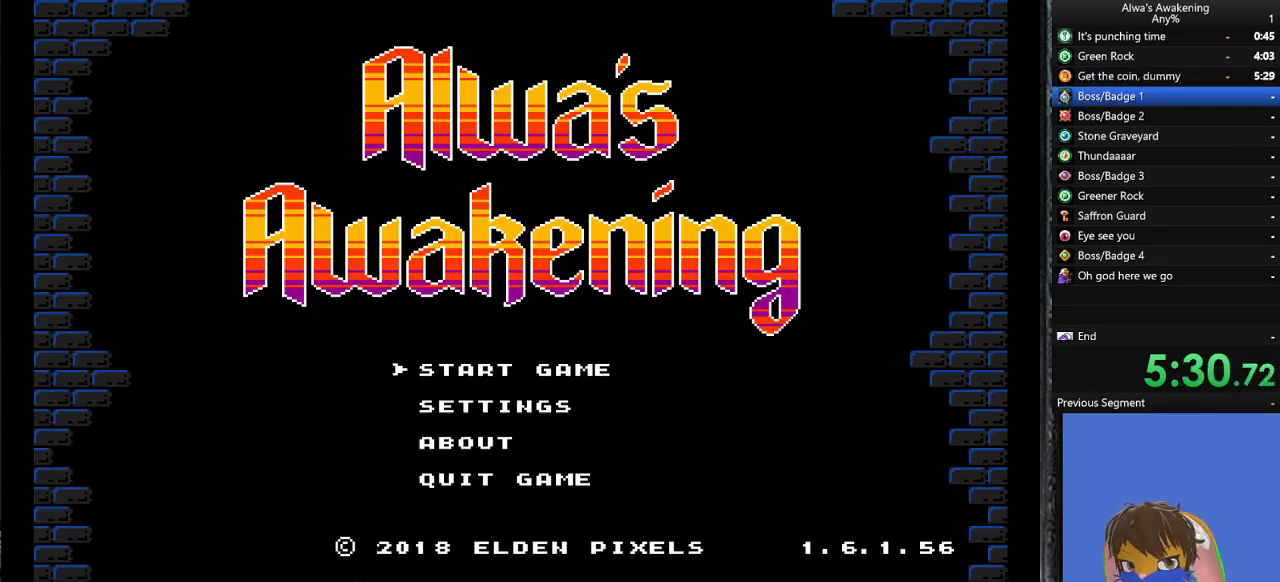
Gameplay with a controller (PlayStation layout); each line is a JSON object with the inputs held at the frame after it. "events" lists button and stick changes between this image and that frame as [ms after this image, input, new state], when the widget could be followed in between. Not read: right_stick.
{"buttons": ["CROSS"], "left_stick": "center", "events": [[33, "CROSS", "up"], [100, "CROSS", "down"], [200, "CROSS", "up"], [267, "CROSS", "down"], [367, "CROSS", "up"], [433, "CROSS", "down"]]}
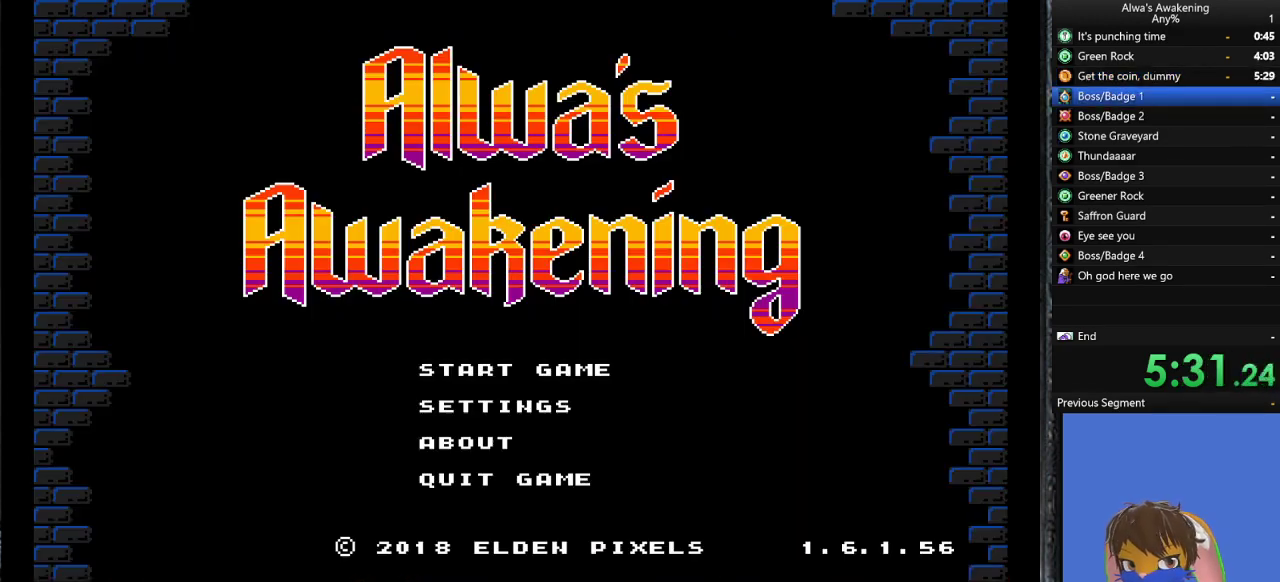
{"buttons": ["CROSS"], "left_stick": "center", "events": [[33, "CROSS", "up"], [100, "CROSS", "down"], [200, "CROSS", "up"], [267, "CROSS", "down"], [400, "CROSS", "up"], [467, "CROSS", "down"]]}
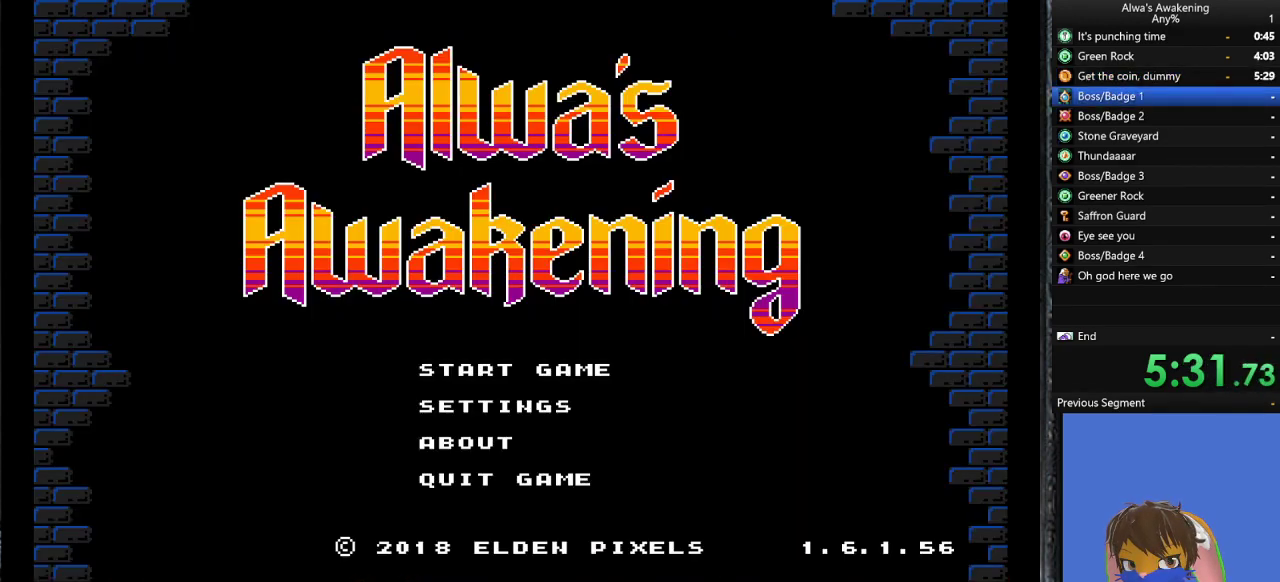
{"buttons": ["CROSS"], "left_stick": "center", "events": [[67, "CROSS", "up"], [133, "CROSS", "down"], [233, "CROSS", "up"], [267, "CROSS", "down"]]}
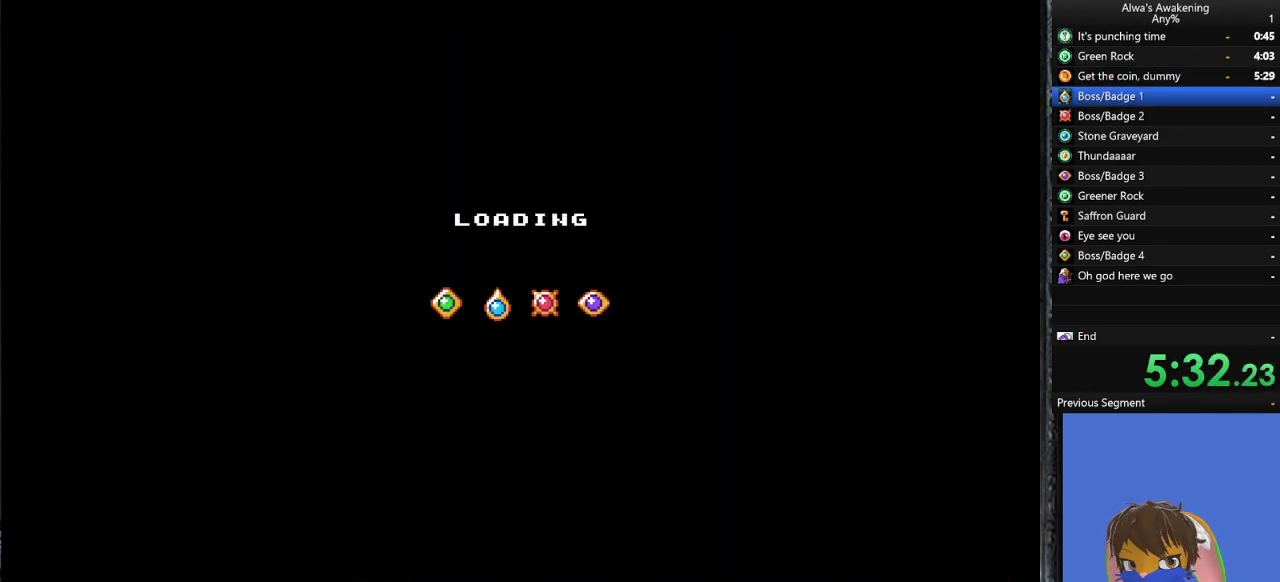
{"buttons": ["DPAD_RIGHT"], "left_stick": "center", "events": [[100, "CROSS", "up"], [233, "DPAD_RIGHT", "down"]]}
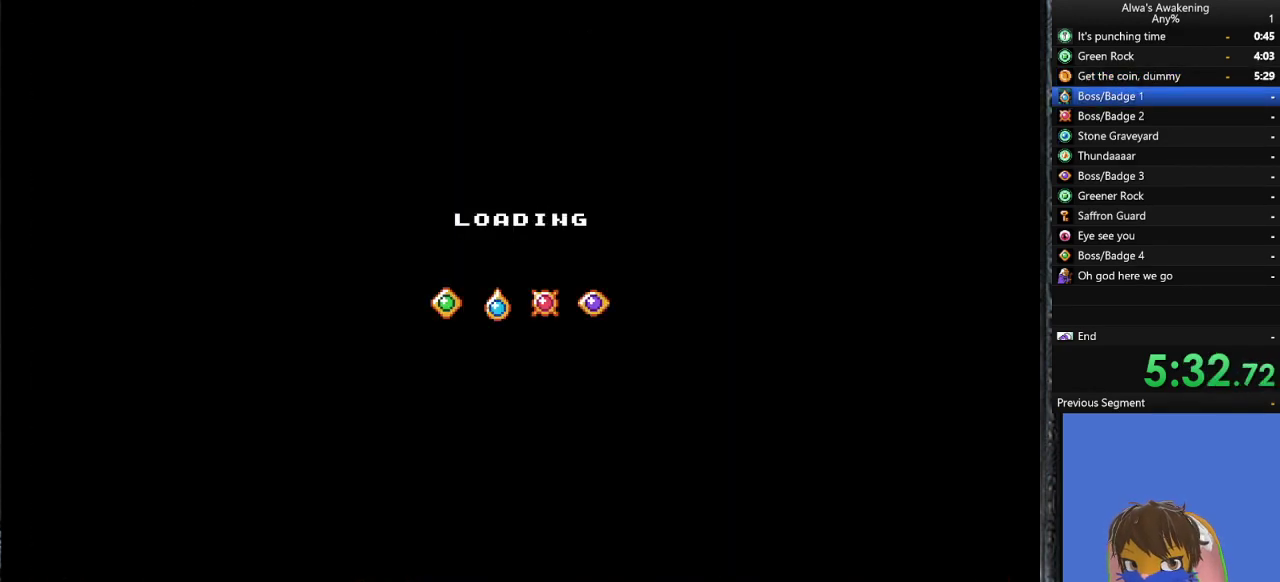
{"buttons": ["DPAD_RIGHT"], "left_stick": "center", "events": []}
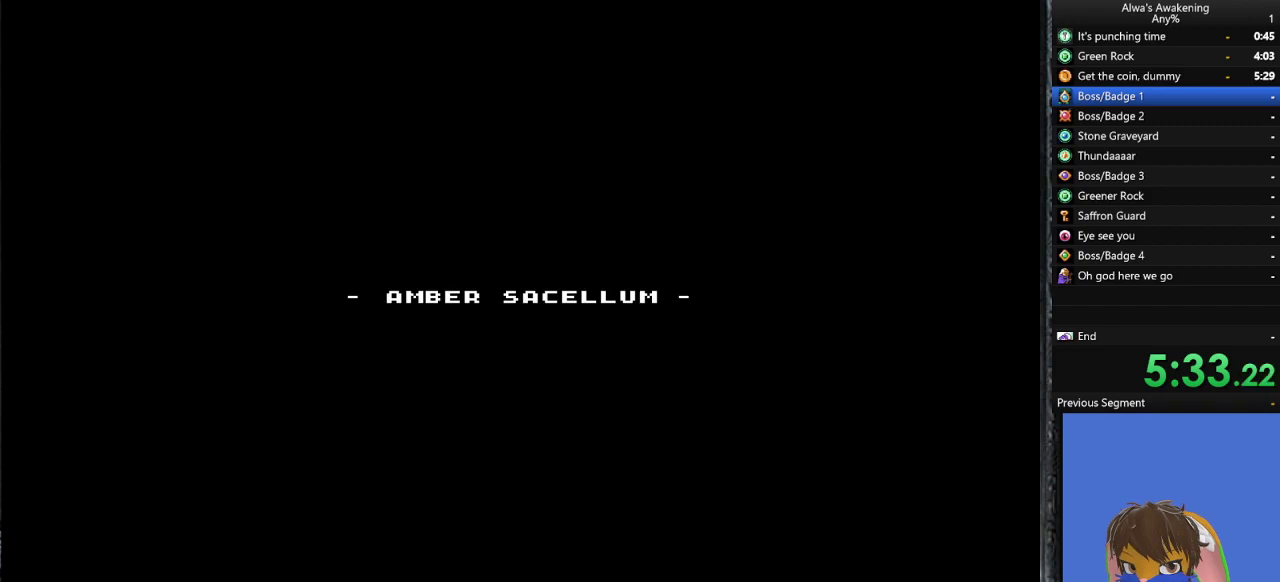
{"buttons": ["DPAD_RIGHT"], "left_stick": "center", "events": []}
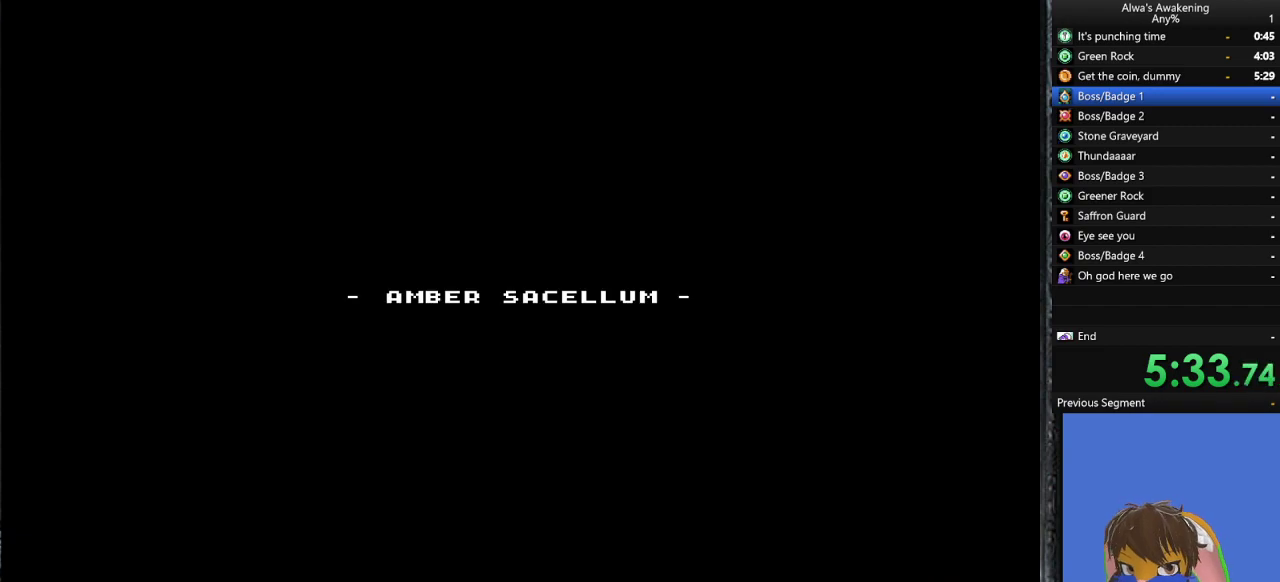
{"buttons": ["DPAD_RIGHT"], "left_stick": "center", "events": []}
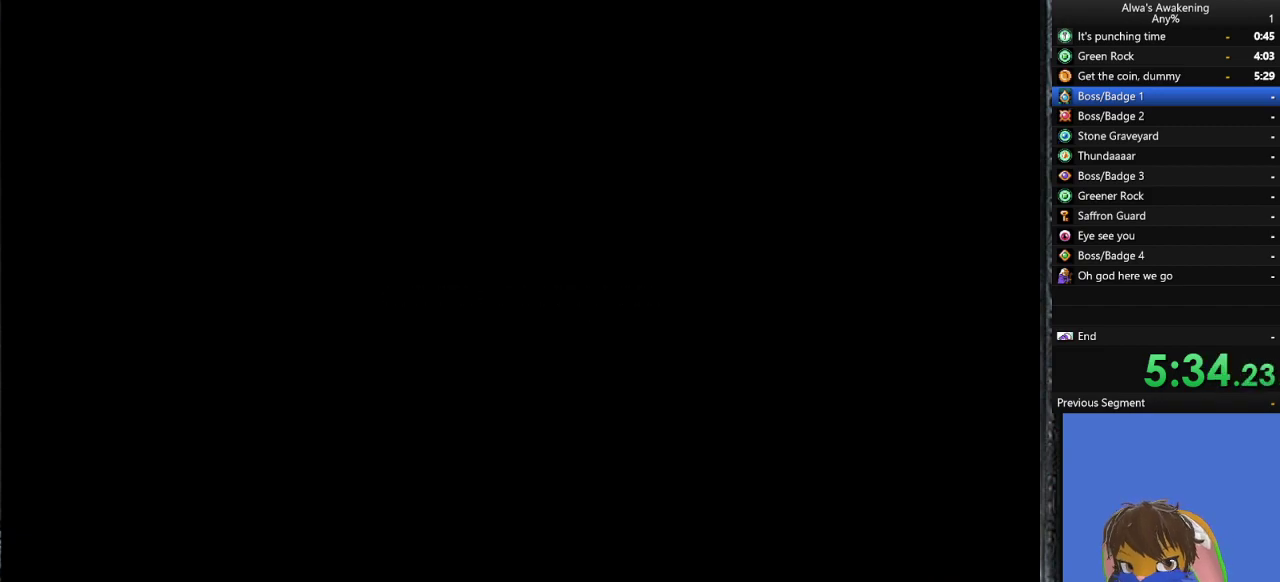
{"buttons": ["DPAD_RIGHT"], "left_stick": "center", "events": []}
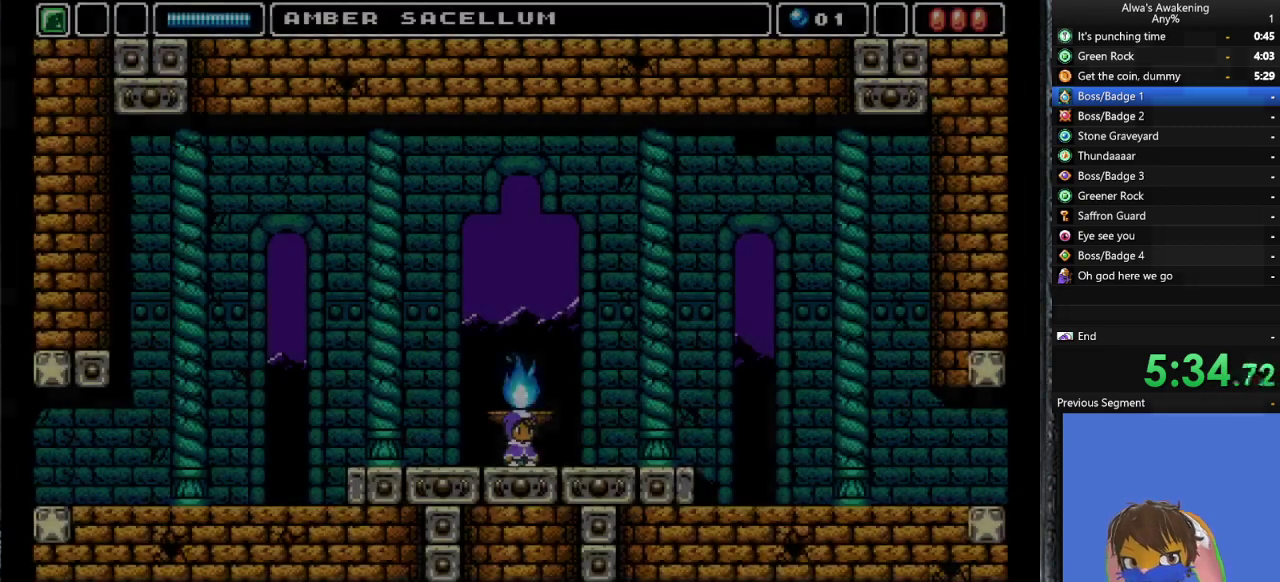
{"buttons": ["DPAD_RIGHT"], "left_stick": "center", "events": []}
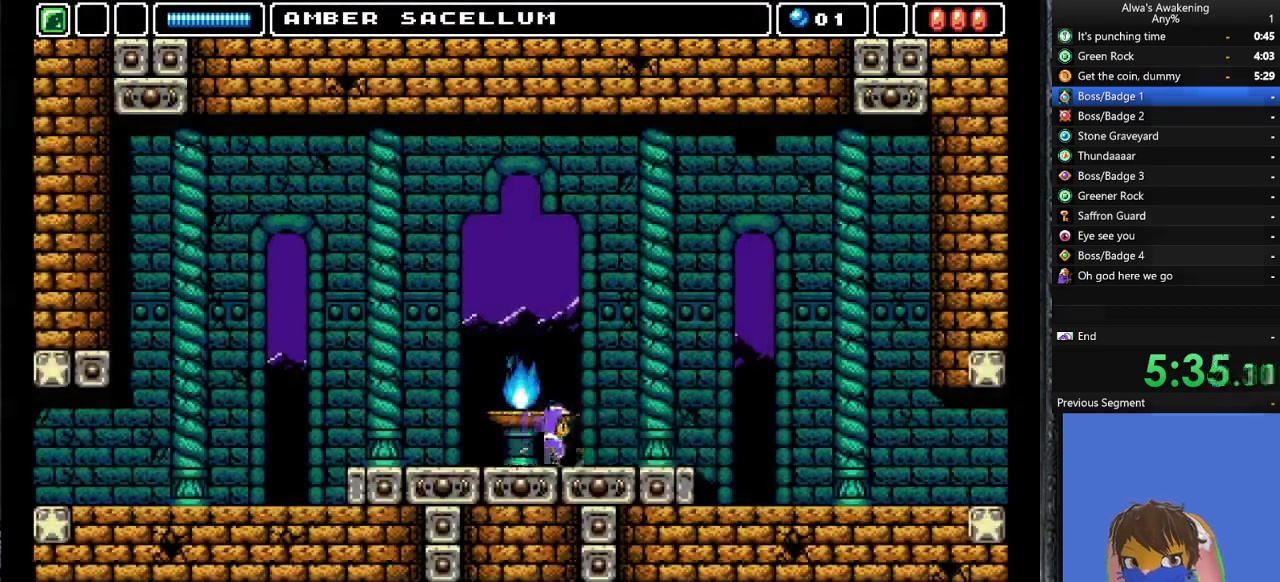
{"buttons": ["DPAD_RIGHT"], "left_stick": "center", "events": []}
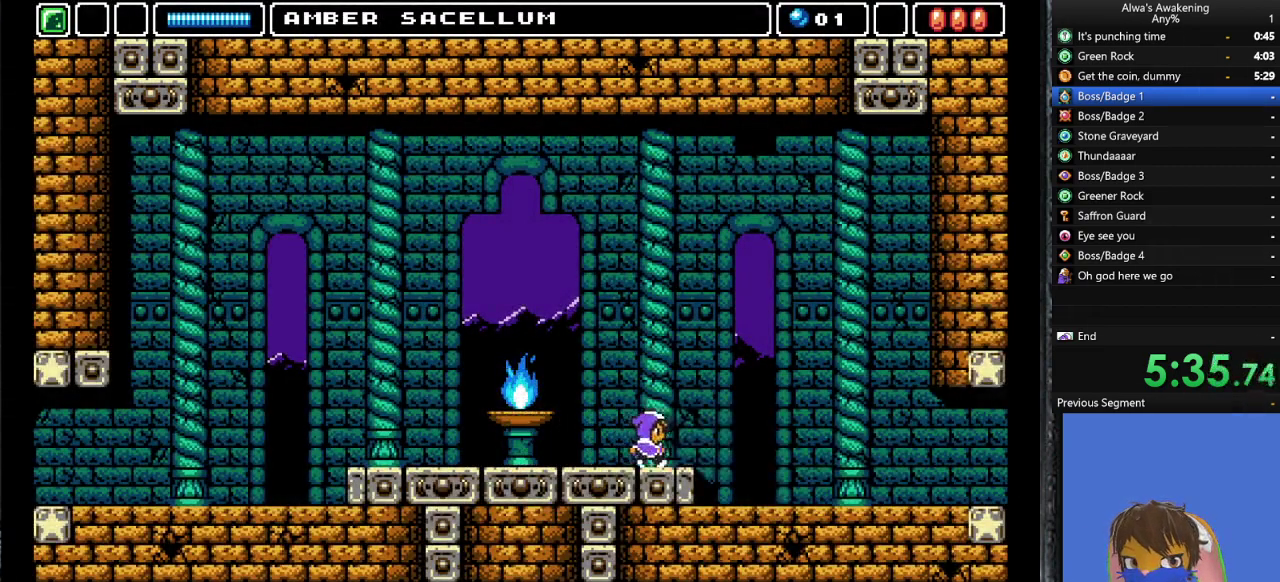
{"buttons": ["DPAD_RIGHT"], "left_stick": "center", "events": []}
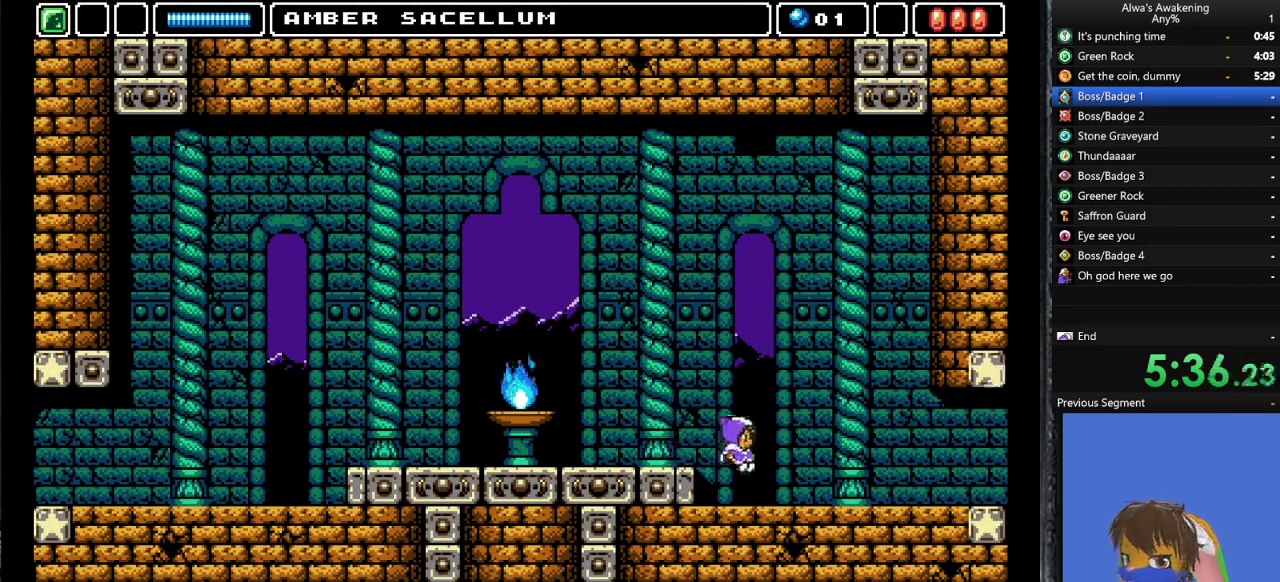
{"buttons": ["DPAD_RIGHT"], "left_stick": "center", "events": []}
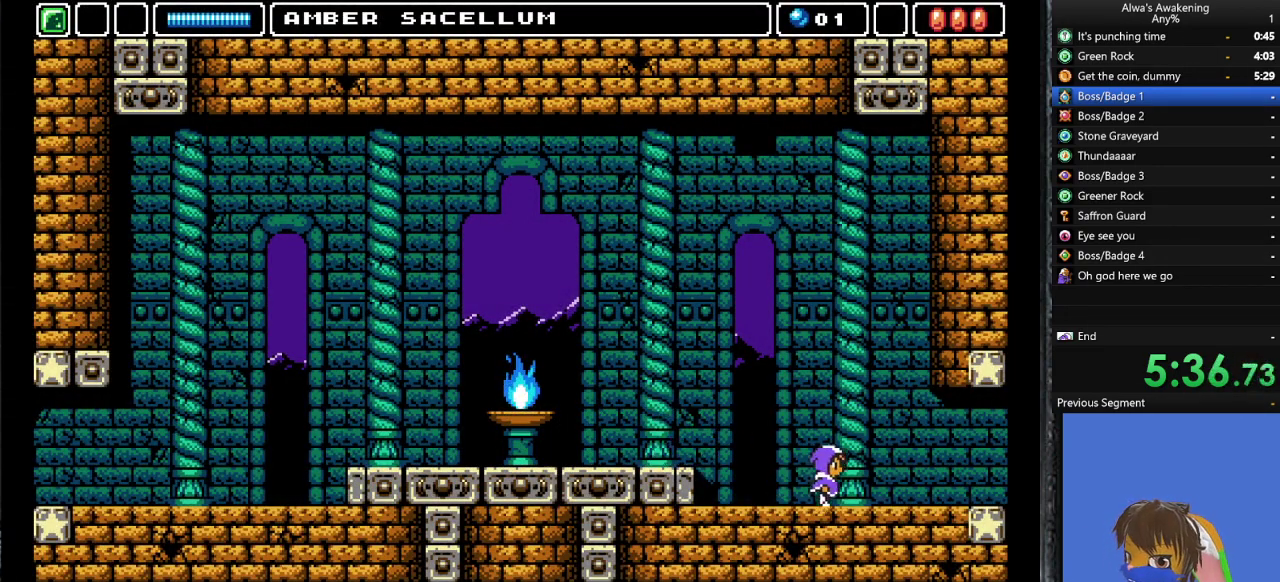
{"buttons": ["DPAD_RIGHT"], "left_stick": "center", "events": []}
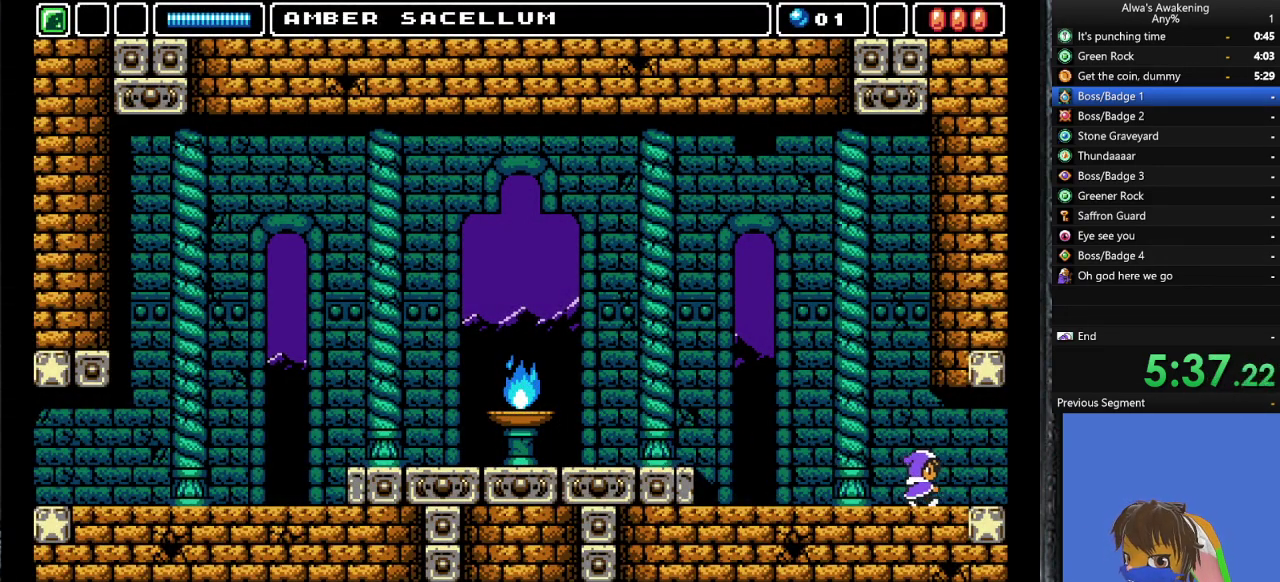
{"buttons": ["DPAD_RIGHT"], "left_stick": "center", "events": []}
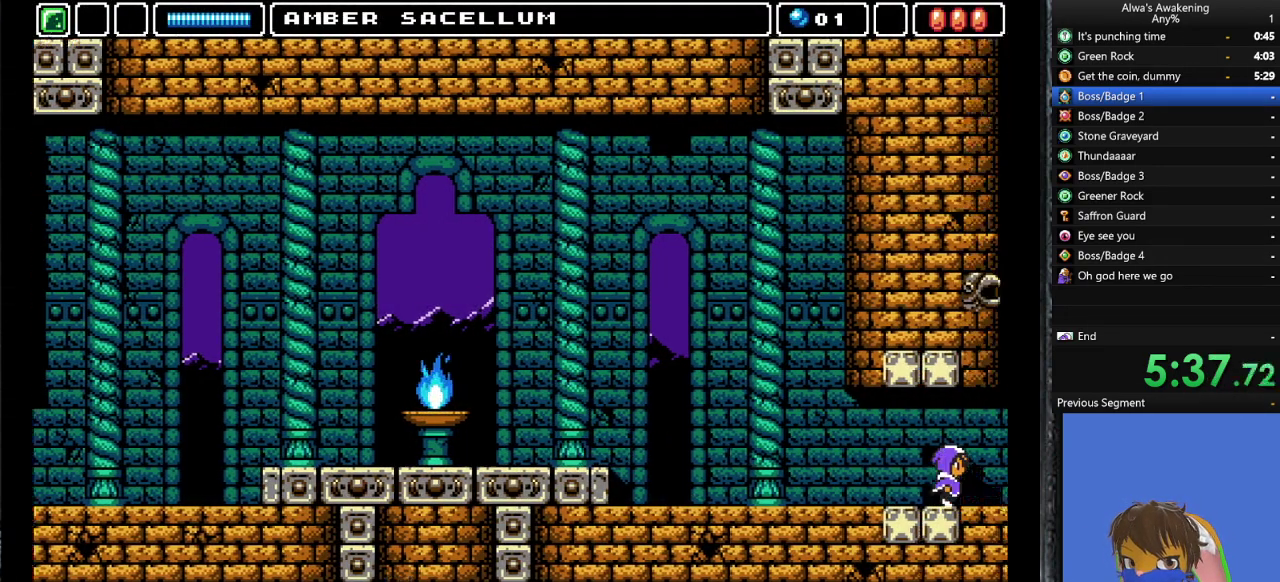
{"buttons": ["DPAD_RIGHT"], "left_stick": "center", "events": []}
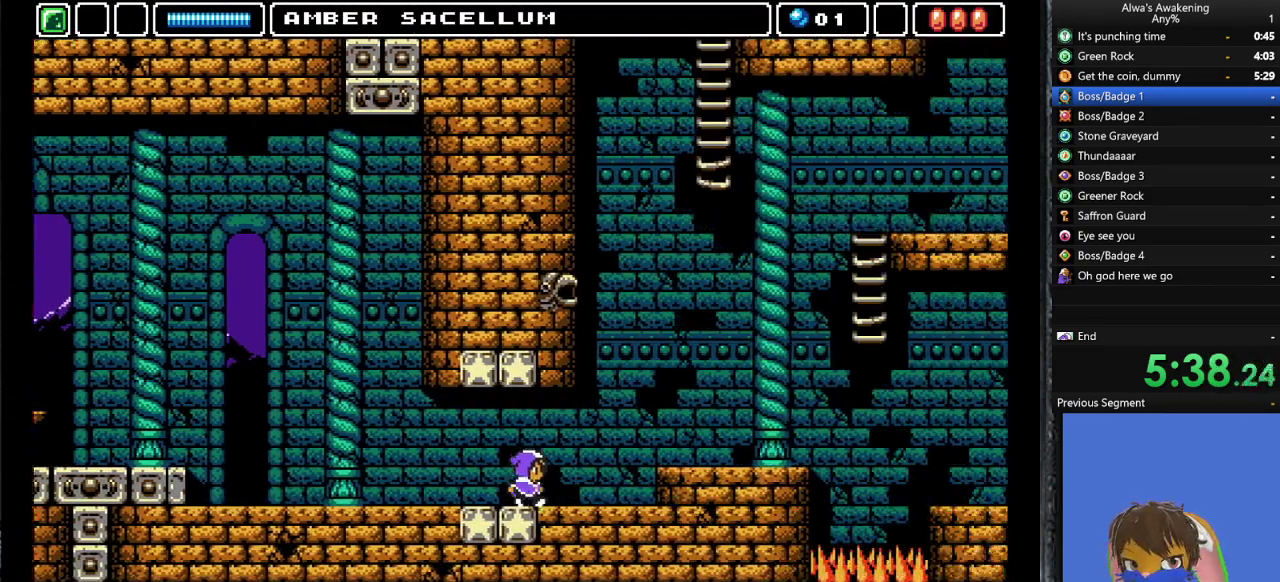
{"buttons": ["DPAD_RIGHT"], "left_stick": "center", "events": []}
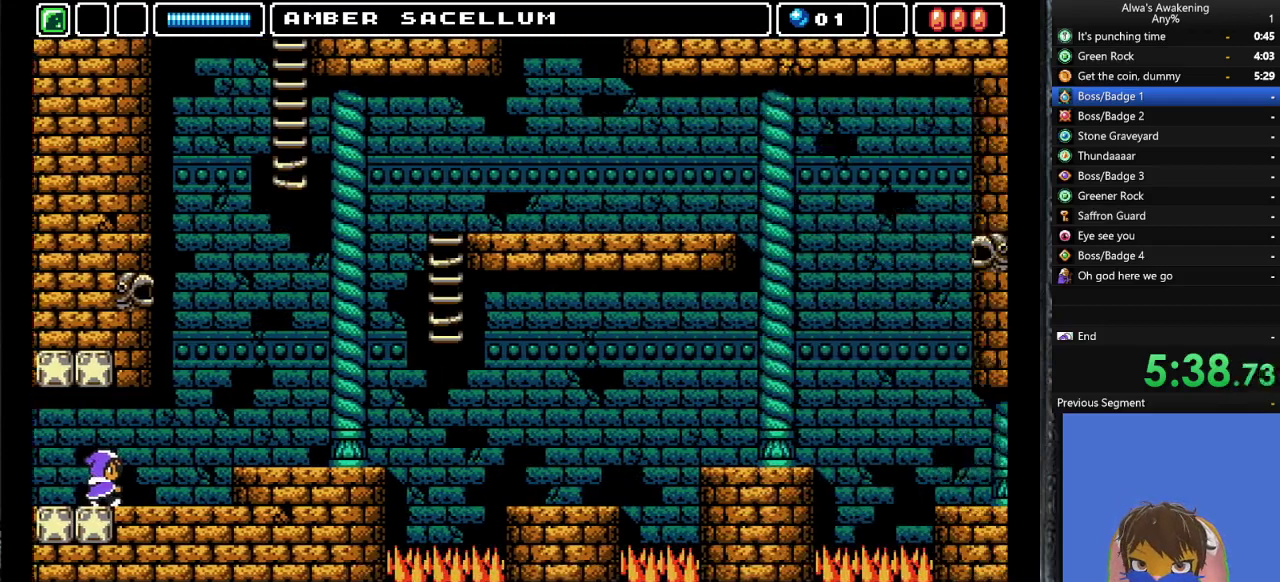
{"buttons": ["DPAD_RIGHT"], "left_stick": "center", "events": []}
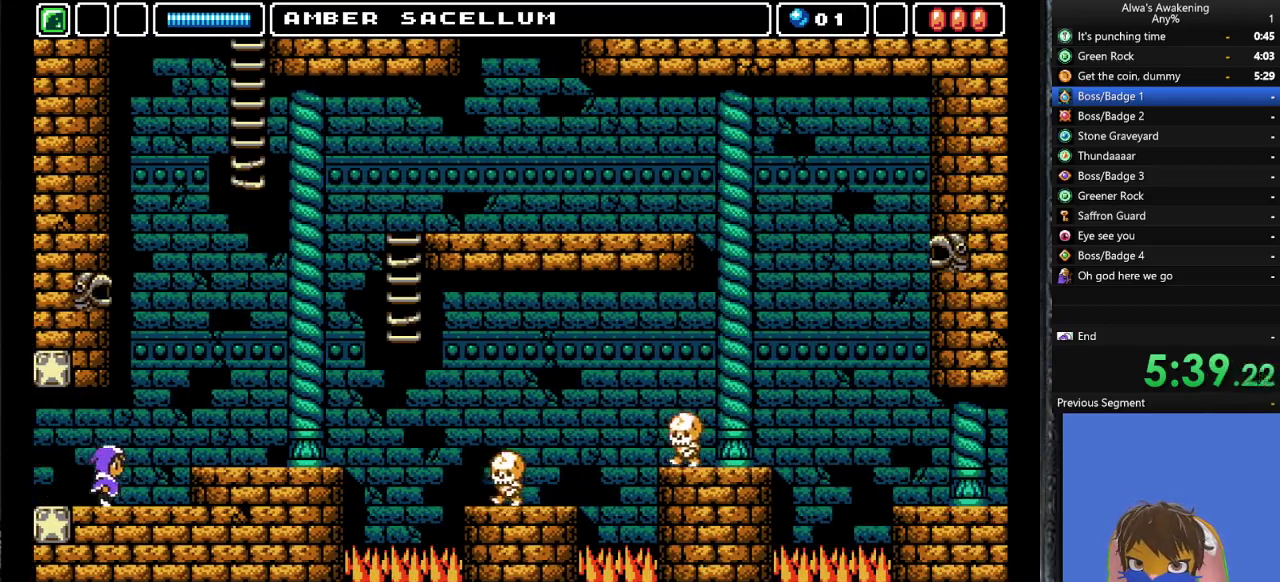
{"buttons": ["DPAD_RIGHT"], "left_stick": "center", "events": [[67, "CROSS", "down"], [133, "CROSS", "up"]]}
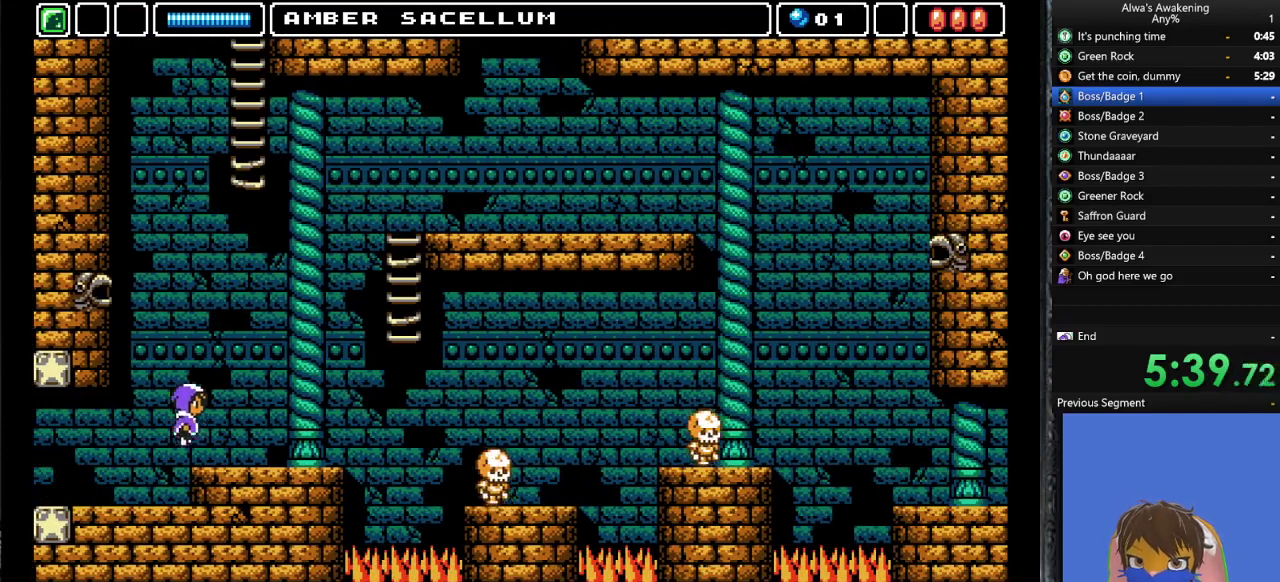
{"buttons": ["DPAD_RIGHT"], "left_stick": "center", "events": []}
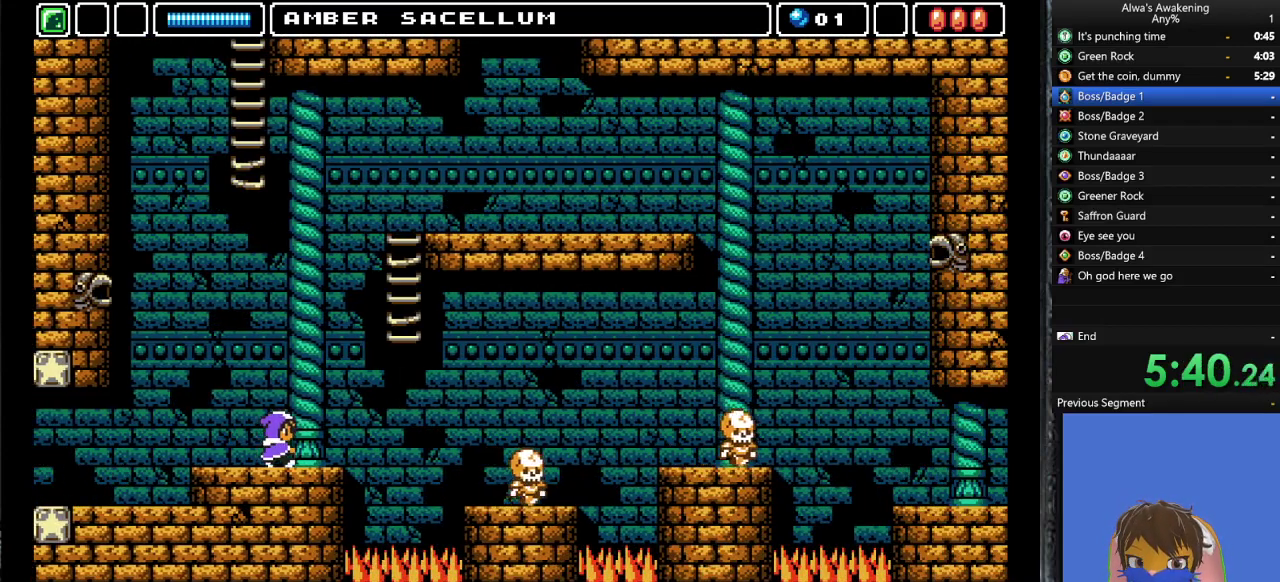
{"buttons": ["CROSS", "DPAD_RIGHT"], "left_stick": "center", "events": [[133, "CROSS", "down"]]}
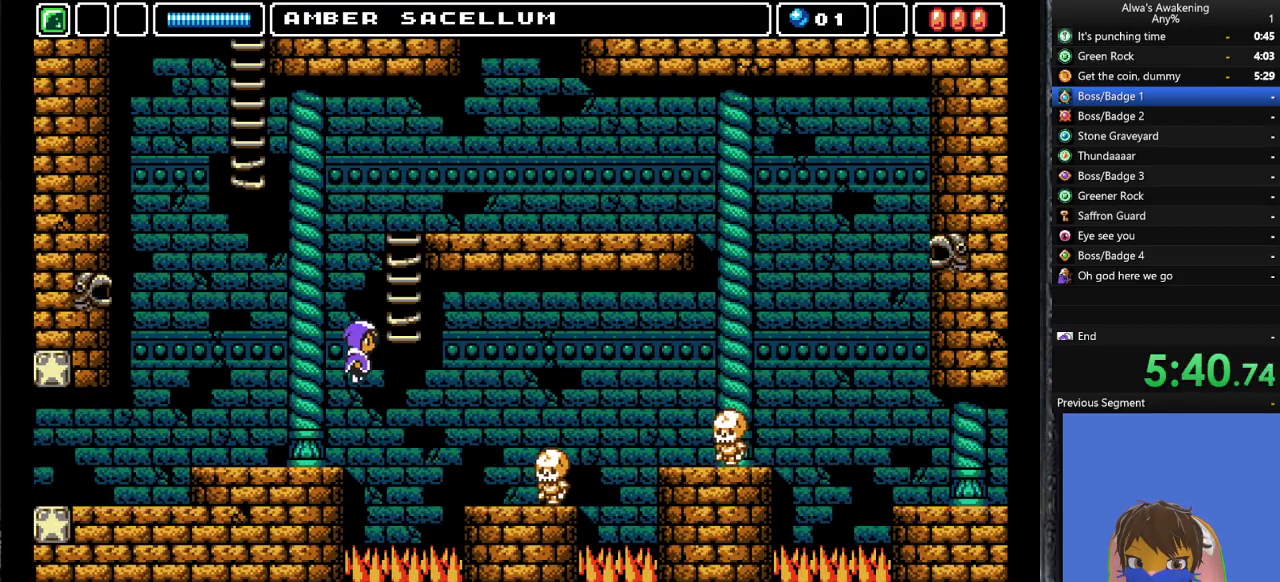
{"buttons": ["DPAD_UP", "DPAD_RIGHT"], "left_stick": "center", "events": [[67, "DPAD_UP", "down"], [167, "CROSS", "up"]]}
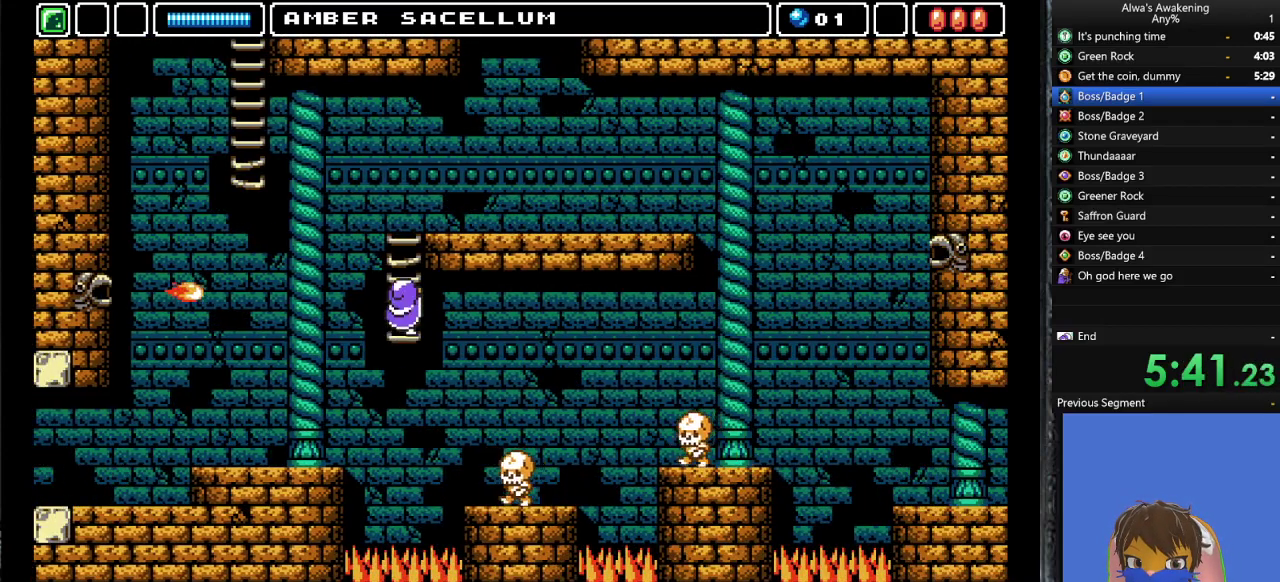
{"buttons": ["DPAD_UP", "DPAD_RIGHT"], "left_stick": "center", "events": []}
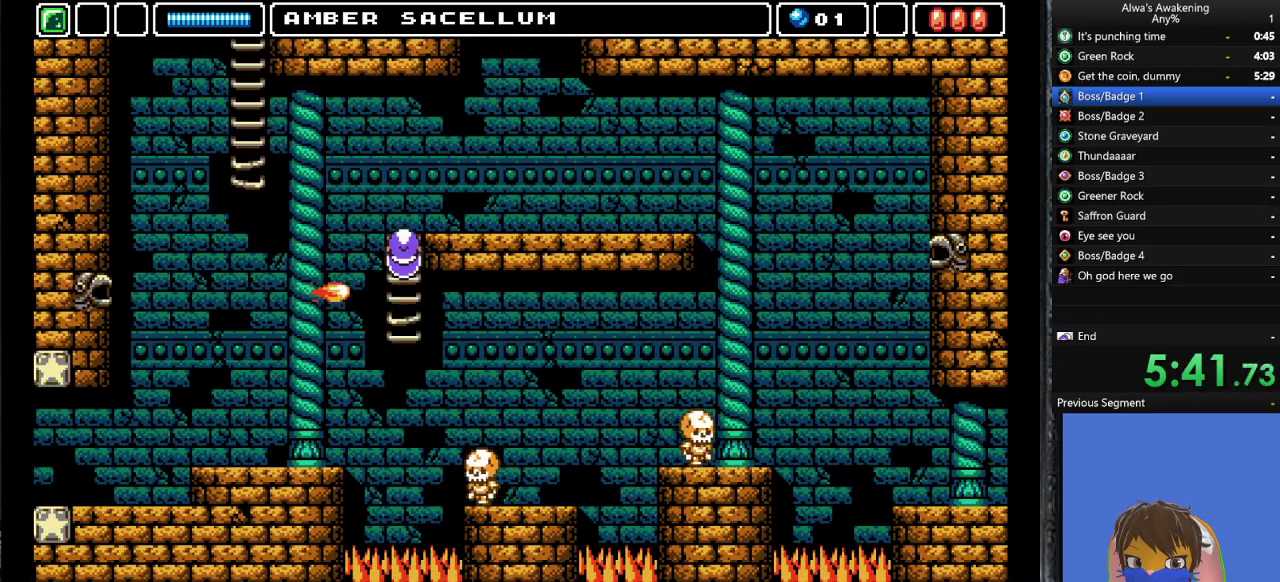
{"buttons": ["DPAD_UP", "DPAD_RIGHT"], "left_stick": "center", "events": []}
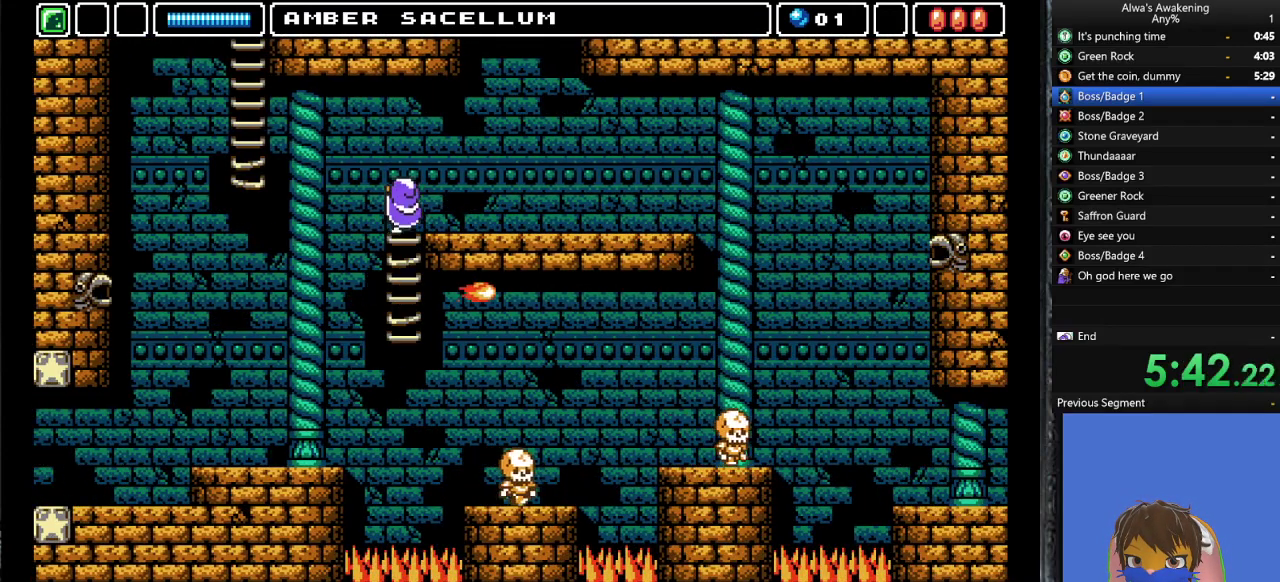
{"buttons": ["DPAD_RIGHT"], "left_stick": "center", "events": [[67, "DPAD_UP", "up"]]}
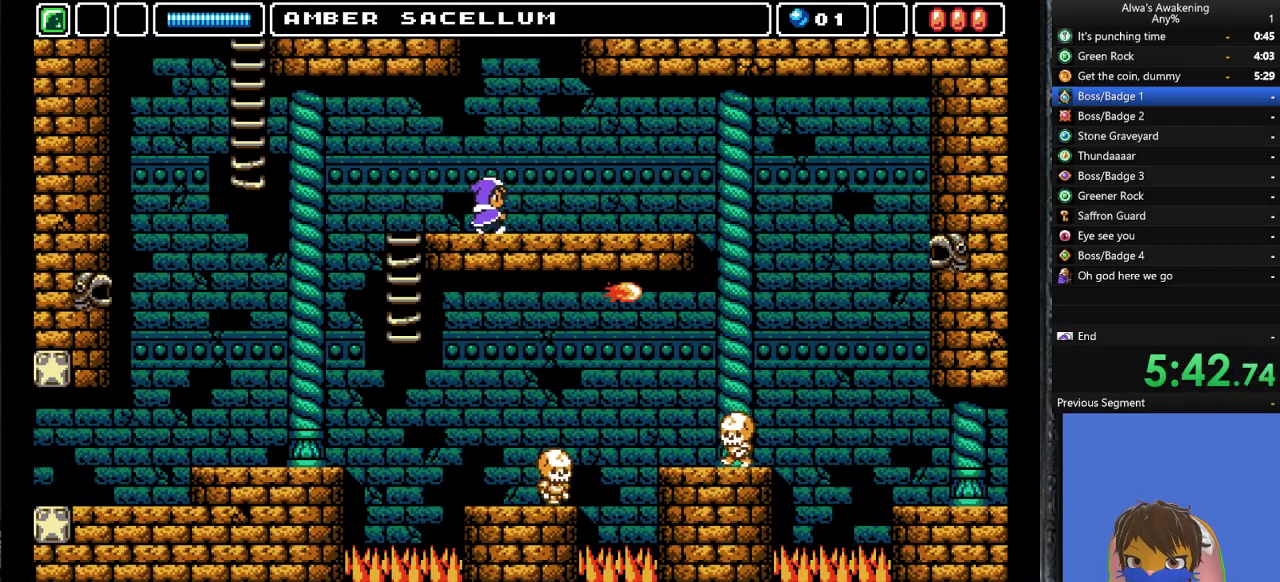
{"buttons": ["DPAD_RIGHT"], "left_stick": "center", "events": [[133, "DPAD_UP", "down"], [167, "SQUARE", "down"], [200, "DPAD_RIGHT", "up"], [333, "DPAD_RIGHT", "down"], [333, "SQUARE", "up"], [400, "DPAD_UP", "up"]]}
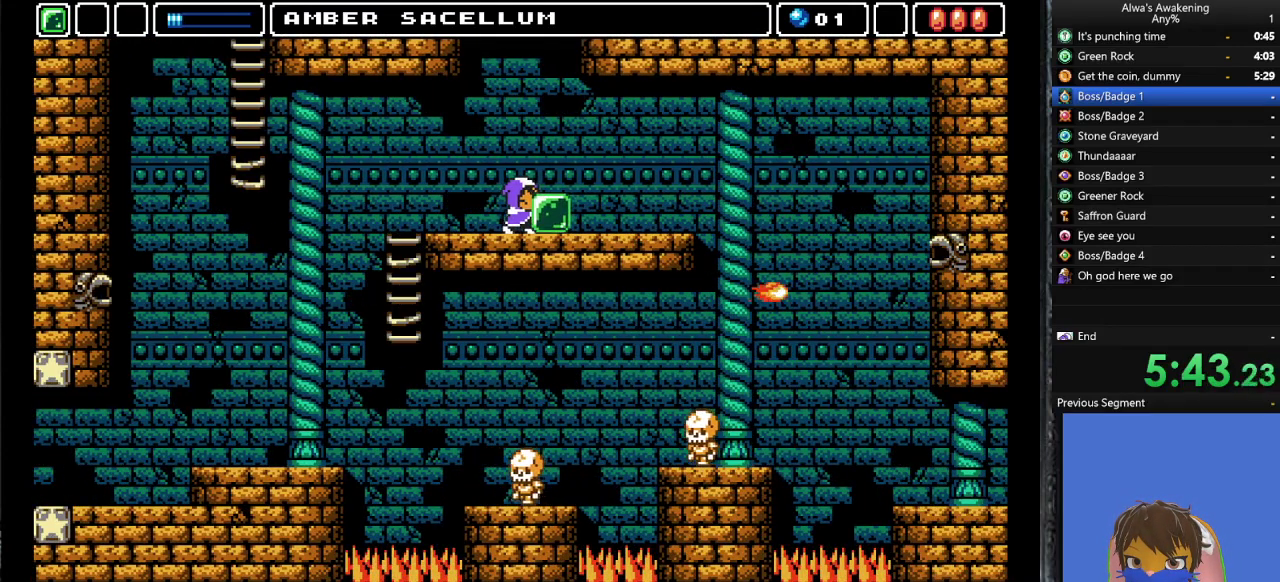
{"buttons": ["DPAD_RIGHT"], "left_stick": "center", "events": [[300, "CROSS", "down"], [300, "DPAD_RIGHT", "up"], [400, "CROSS", "up"], [500, "DPAD_RIGHT", "down"]]}
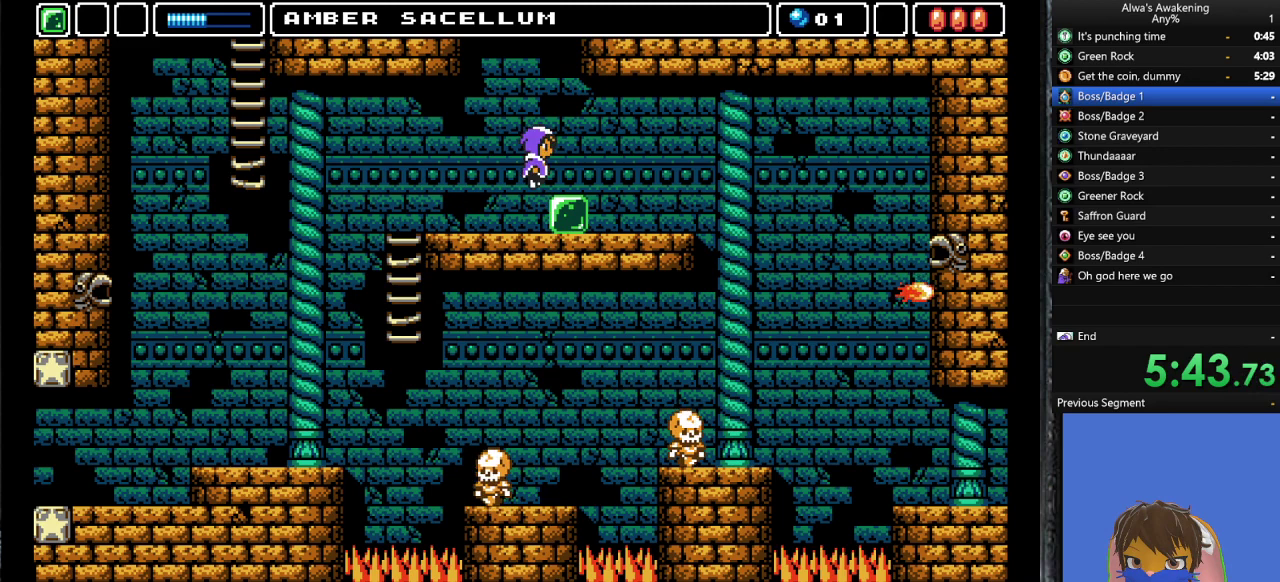
{"buttons": [], "left_stick": "center", "events": [[200, "DPAD_RIGHT", "up"], [267, "DPAD_LEFT", "down"], [367, "DPAD_LEFT", "up"]]}
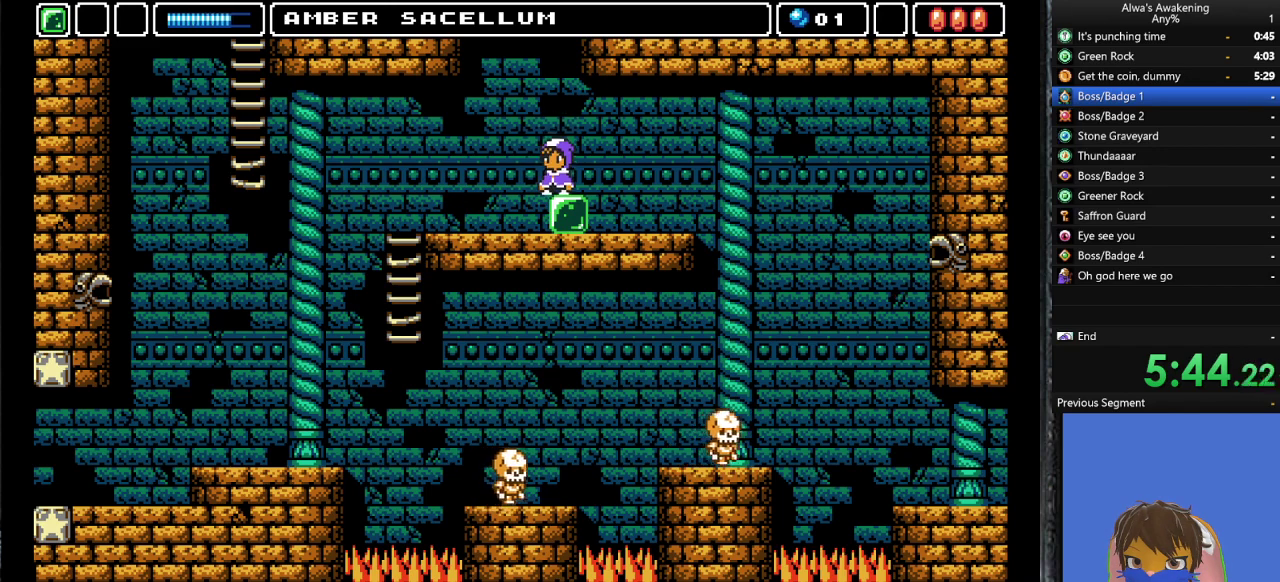
{"buttons": ["DPAD_UP"], "left_stick": "center", "events": [[300, "DPAD_UP", "down"]]}
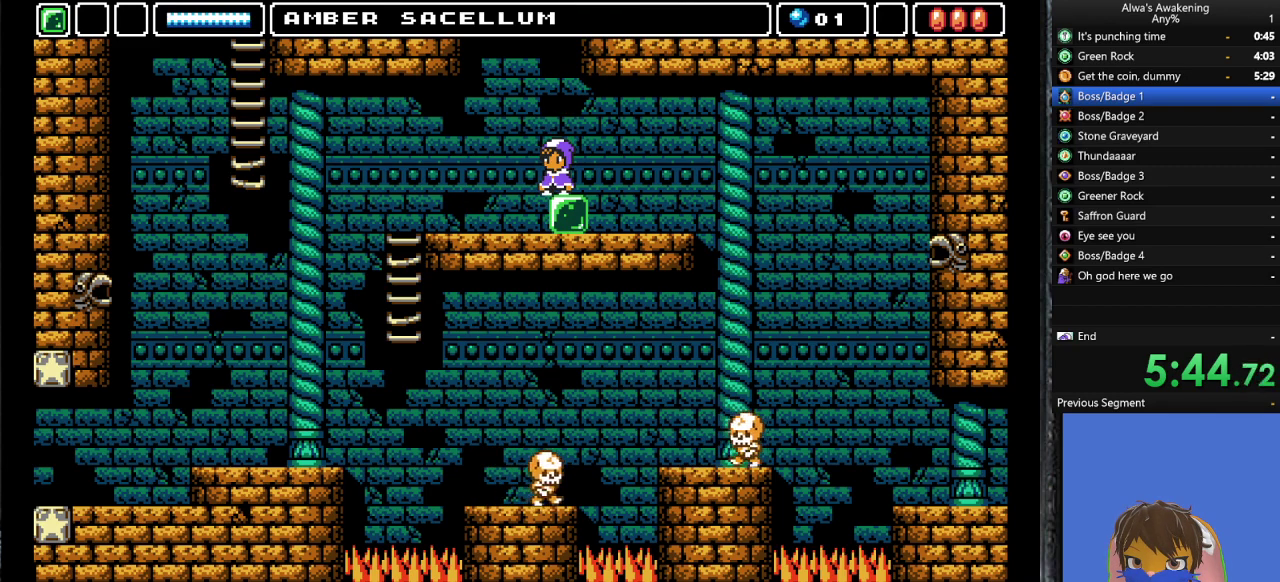
{"buttons": ["CROSS", "SQUARE", "DPAD_UP"], "left_stick": "center", "events": [[233, "CROSS", "down"], [500, "SQUARE", "down"]]}
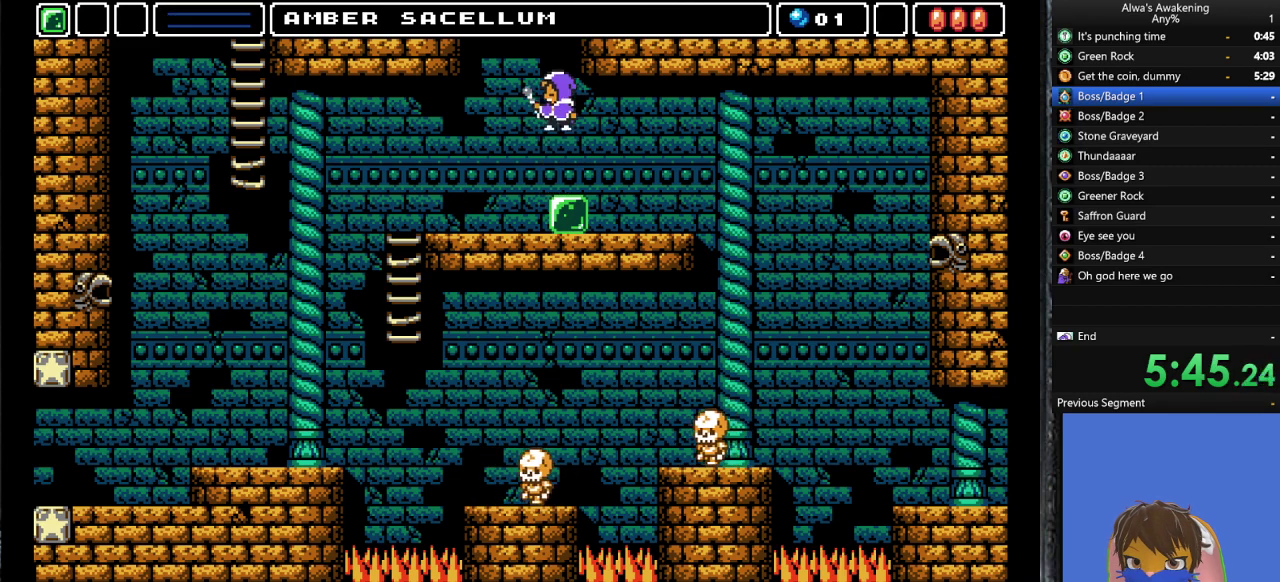
{"buttons": ["CROSS"], "left_stick": "center", "events": [[200, "DPAD_LEFT", "down"], [200, "DPAD_UP", "up"], [267, "CROSS", "up"], [267, "SQUARE", "up"], [333, "DPAD_LEFT", "up"], [367, "CROSS", "down"]]}